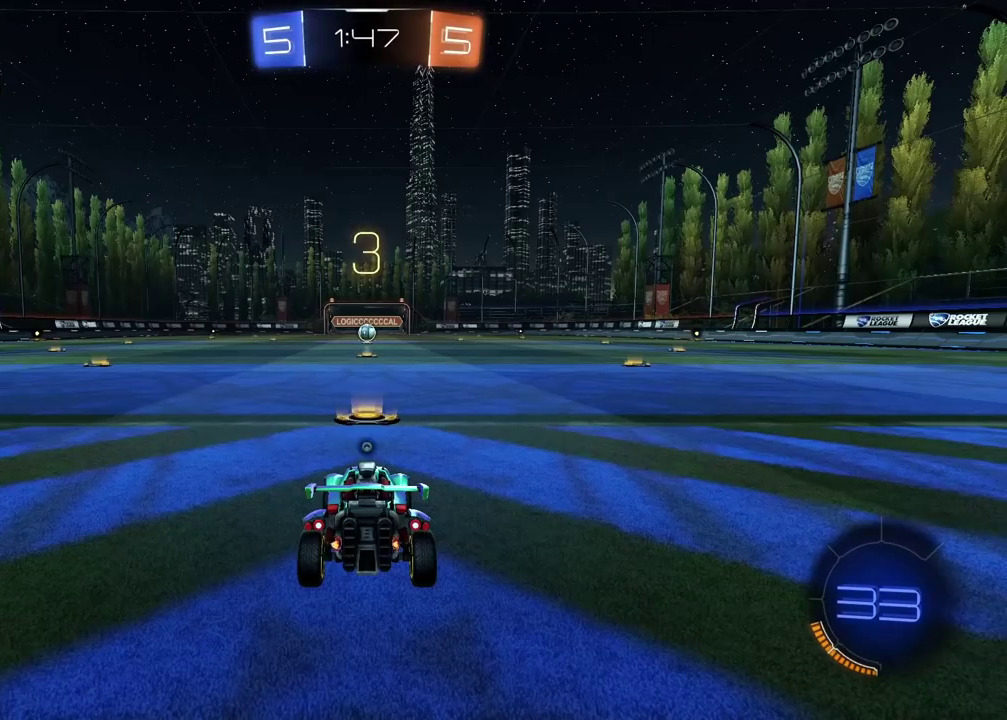
Gameplay with a controller (PlayStation layout); each line is a JSON object with the inputs held at the frame after it. "events" lists button and stick changes between this image and that frame as [ms after this image, input, new state], when the widget could be followed in between. Not read: L1 R1.
{"buttons": ["TRIANGLE", "R2"], "left_stick": "center", "right_stick": "center"}
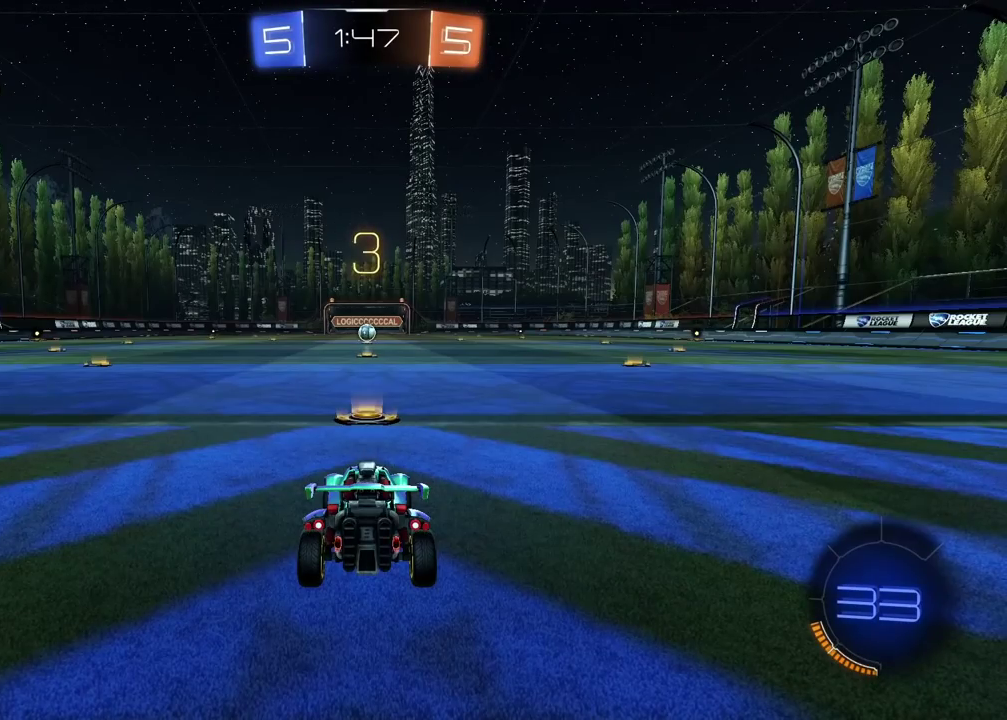
{"buttons": ["TRIANGLE", "R2"], "left_stick": "right", "right_stick": "center", "events": [[17, "TRIANGLE", "up"], [83, "TRIANGLE", "down"], [150, "TRIANGLE", "up"], [233, "TRIANGLE", "down"], [300, "TRIANGLE", "up"], [367, "TRIANGLE", "down"], [367, "left_stick", "left"], [433, "TRIANGLE", "up"], [483, "left_stick", "right"], [500, "TRIANGLE", "down"]]}
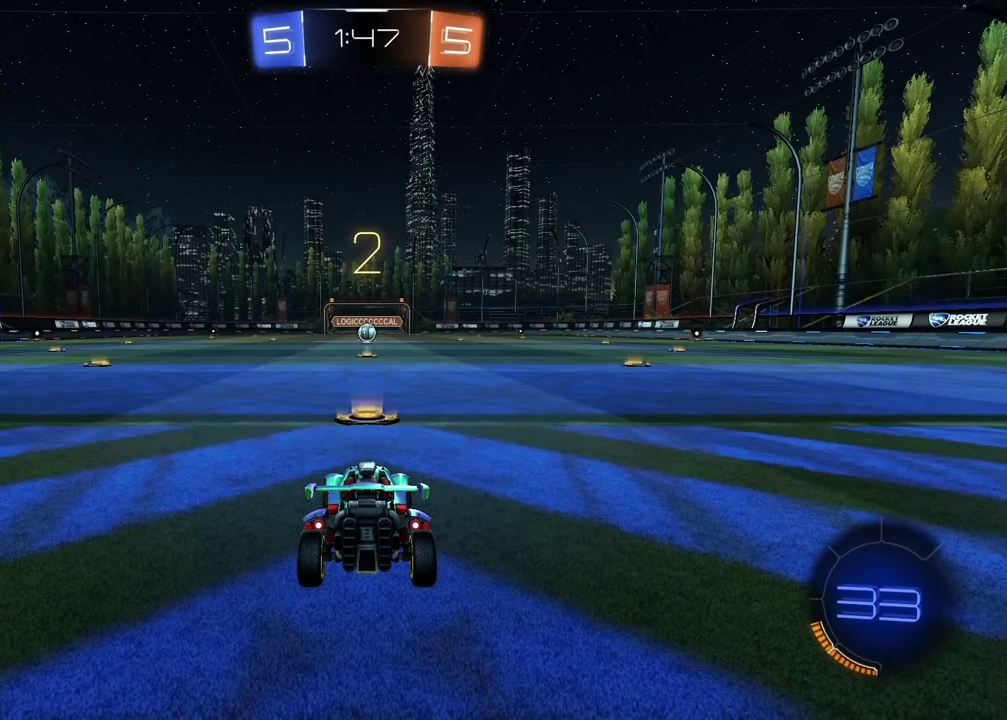
{"buttons": ["R2"], "left_stick": "center", "right_stick": "center", "events": [[67, "TRIANGLE", "up"], [133, "TRIANGLE", "down"], [133, "left_stick", "left"], [200, "TRIANGLE", "up"], [233, "left_stick", "center"], [267, "TRIANGLE", "down"], [333, "TRIANGLE", "up"], [417, "TRIANGLE", "down"], [483, "TRIANGLE", "up"]]}
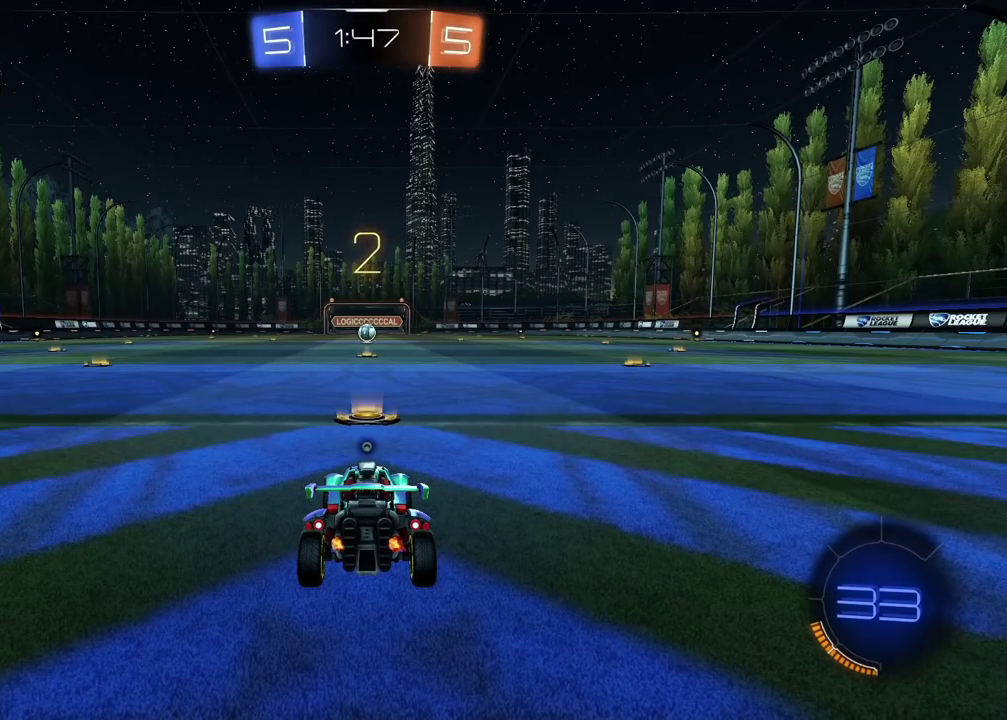
{"buttons": ["TRIANGLE", "R2"], "left_stick": "center", "right_stick": "center", "events": [[50, "TRIANGLE", "down"], [117, "TRIANGLE", "up"], [183, "TRIANGLE", "down"], [267, "TRIANGLE", "up"], [333, "TRIANGLE", "down"], [417, "TRIANGLE", "up"], [467, "TRIANGLE", "down"]]}
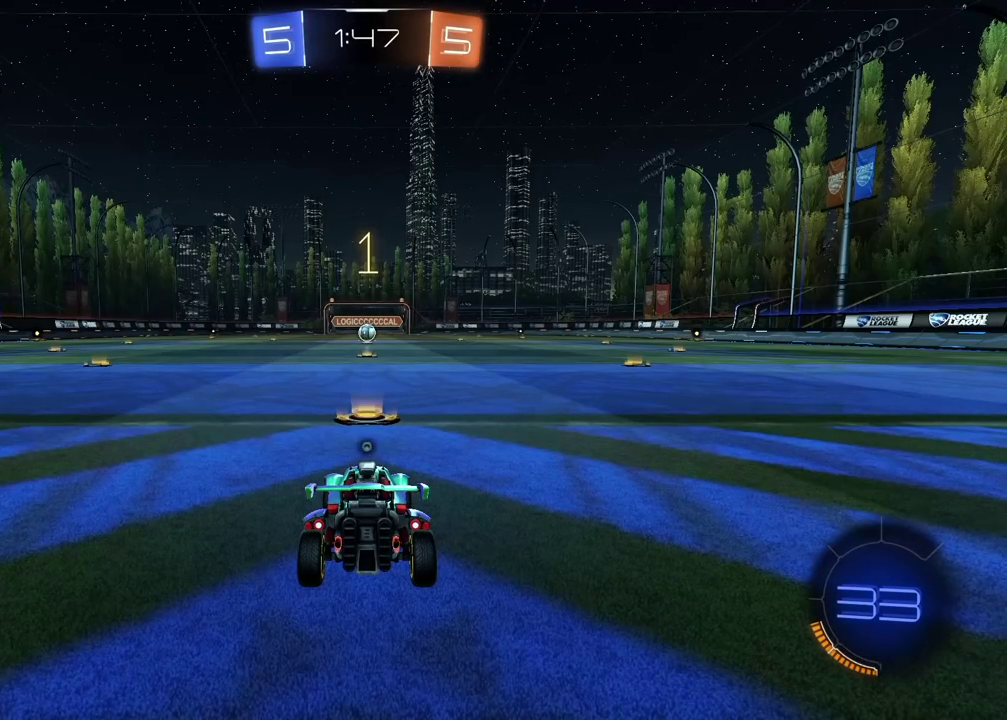
{"buttons": ["R2"], "left_stick": "center", "right_stick": "center", "events": [[50, "TRIANGLE", "up"], [117, "TRIANGLE", "down"], [183, "TRIANGLE", "up"]]}
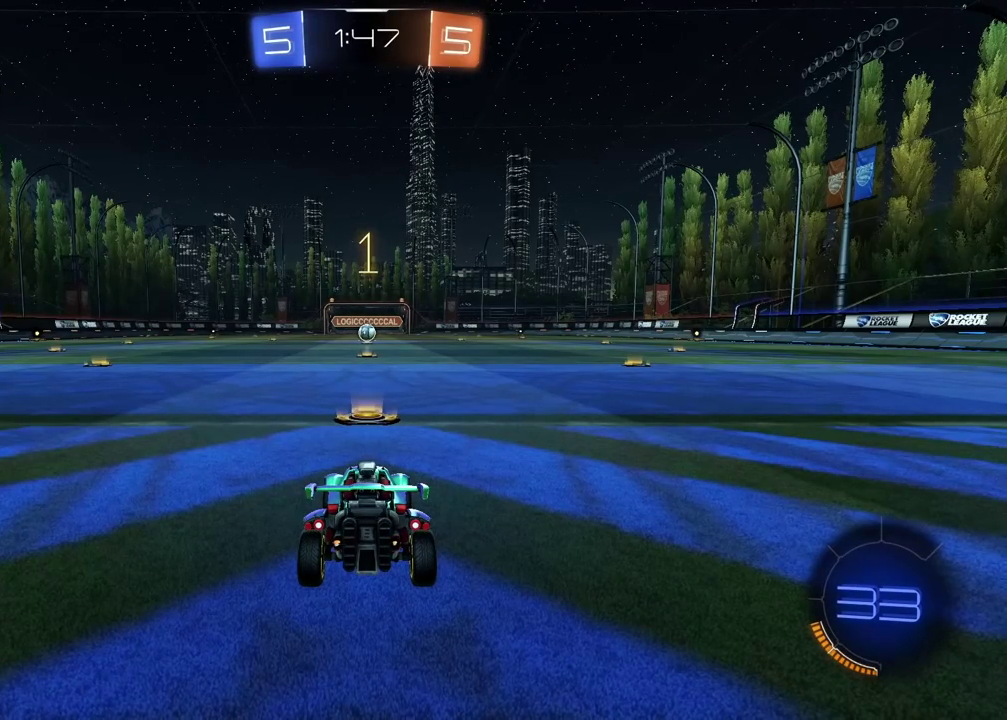
{"buttons": ["R2"], "left_stick": "left", "right_stick": "center", "events": [[483, "left_stick", "left"]]}
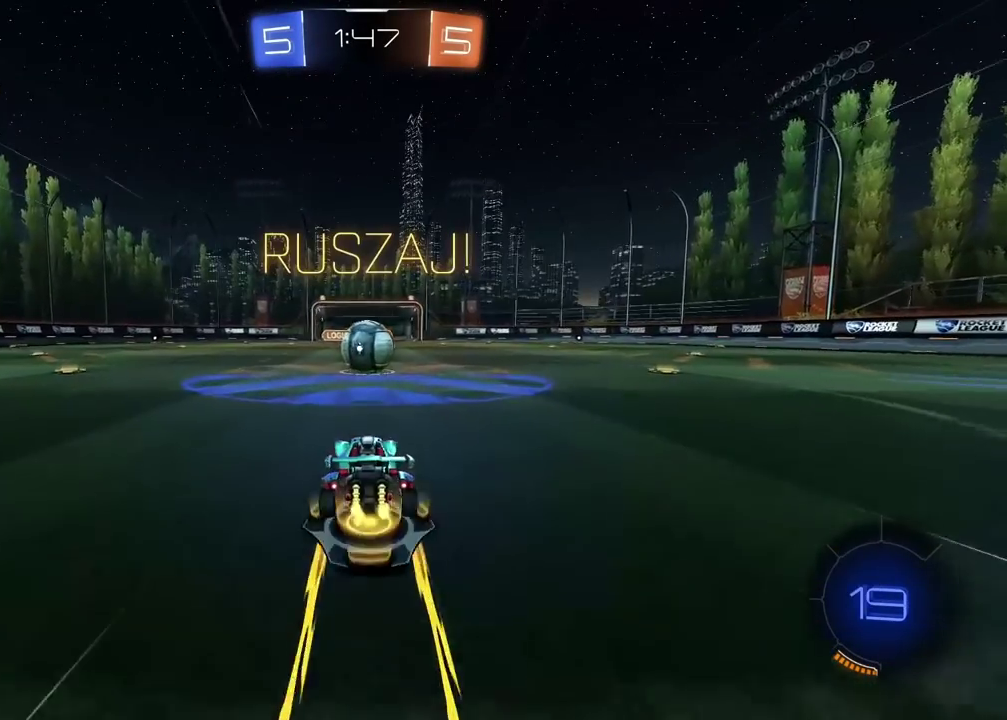
{"buttons": ["L2", "R2"], "left_stick": "down", "right_stick": "center", "events": [[50, "left_stick", "center"], [67, "CROSS", "down"], [150, "CROSS", "up"], [233, "left_stick", "up-right"], [267, "L2", "down"], [317, "CROSS", "down"], [450, "CROSS", "up"], [467, "left_stick", "down"]]}
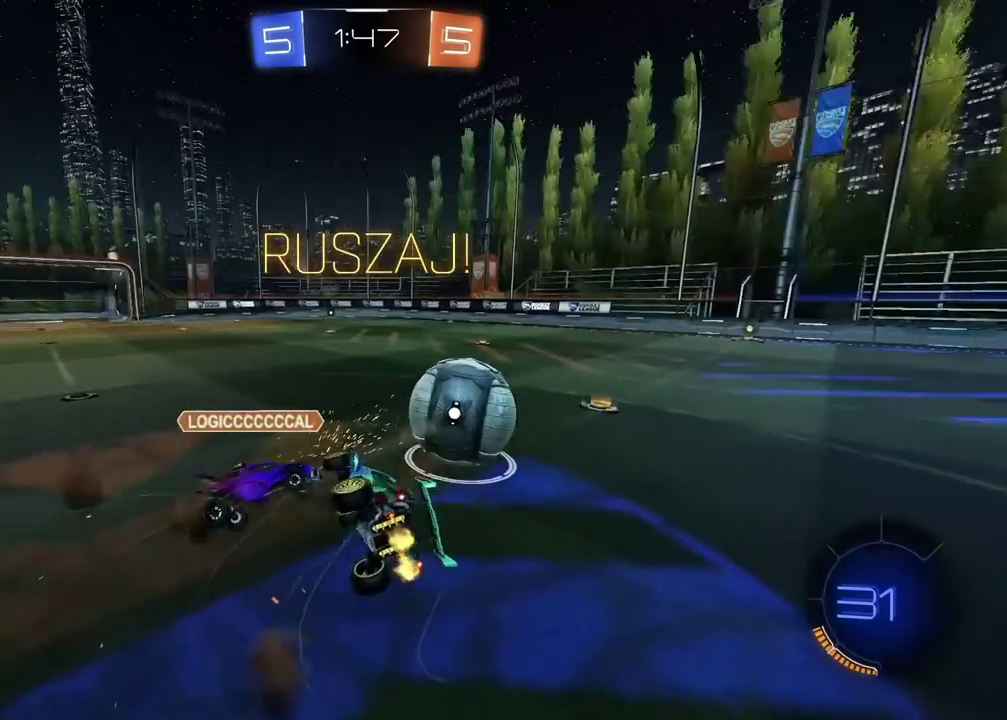
{"buttons": ["R2"], "left_stick": "up-right", "right_stick": "center", "events": [[50, "left_stick", "up-right"], [150, "left_stick", "left"], [300, "left_stick", "up"], [450, "left_stick", "up-right"], [467, "L2", "up"]]}
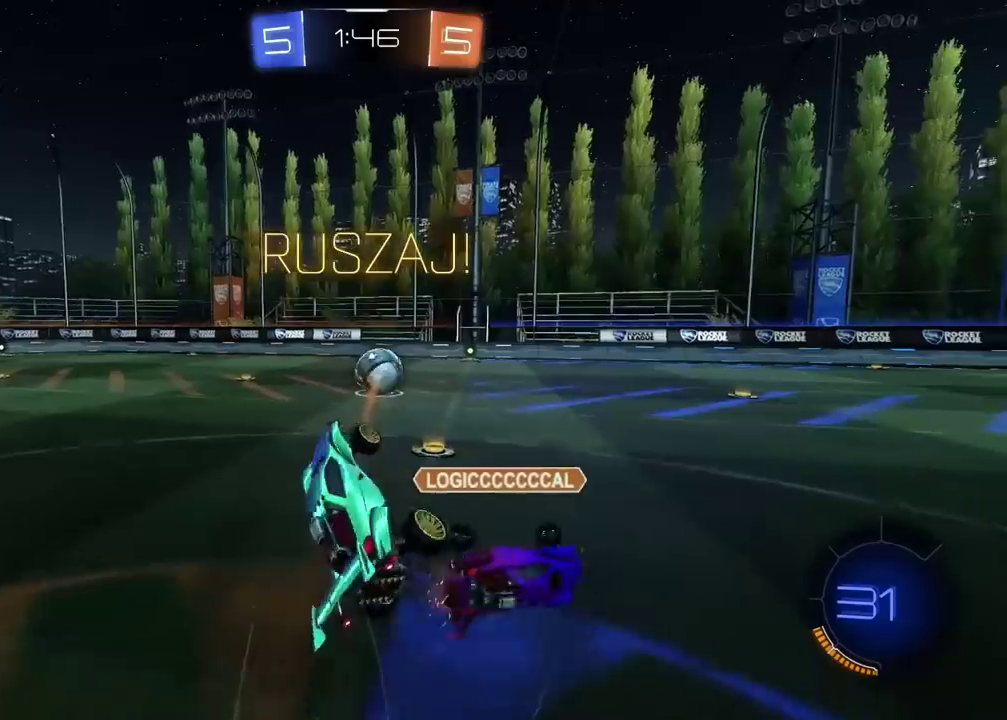
{"buttons": ["R2"], "left_stick": "center", "right_stick": "center", "events": [[33, "left_stick", "center"], [250, "left_stick", "up-right"], [367, "left_stick", "center"]]}
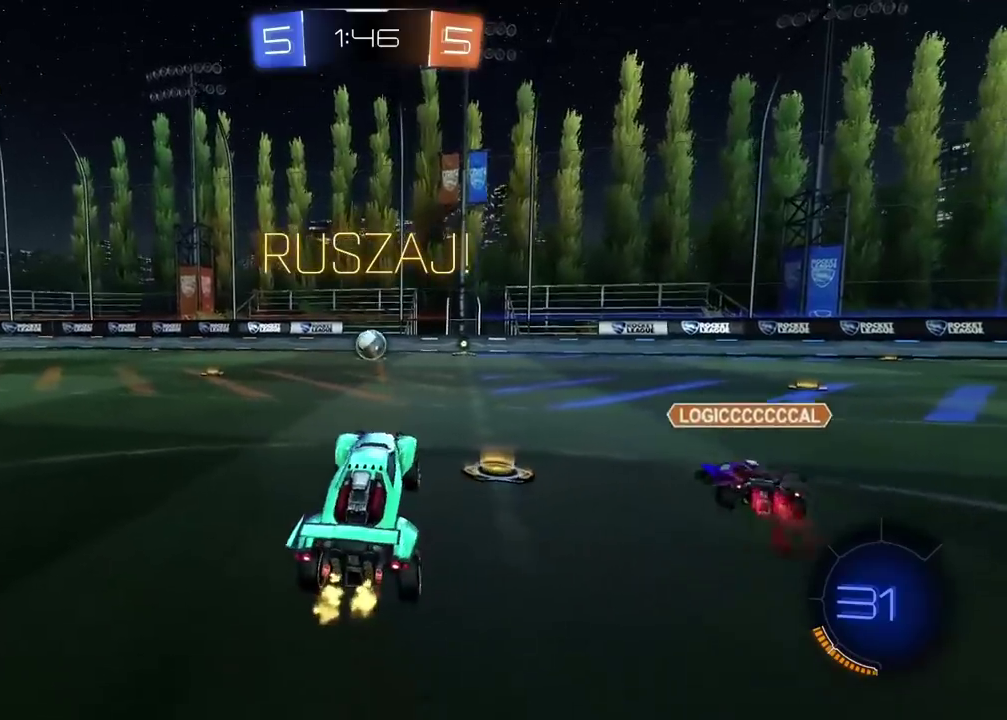
{"buttons": ["R2"], "left_stick": "center", "right_stick": "center", "events": [[200, "left_stick", "right"], [500, "left_stick", "center"]]}
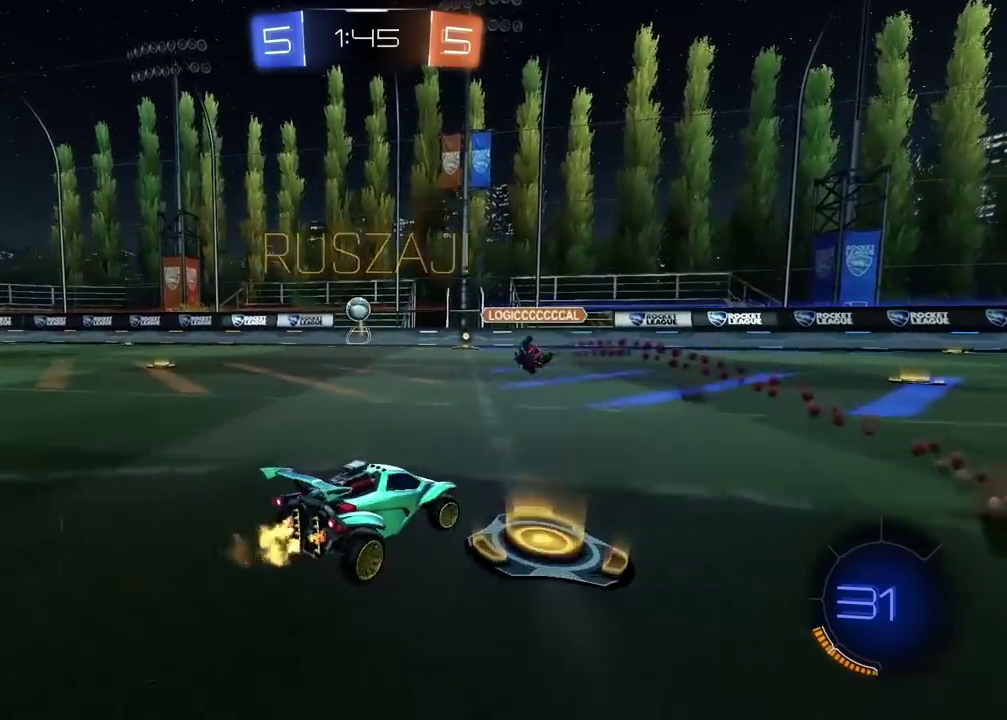
{"buttons": ["R2"], "left_stick": "center", "right_stick": "center", "events": [[50, "left_stick", "left"], [250, "left_stick", "center"]]}
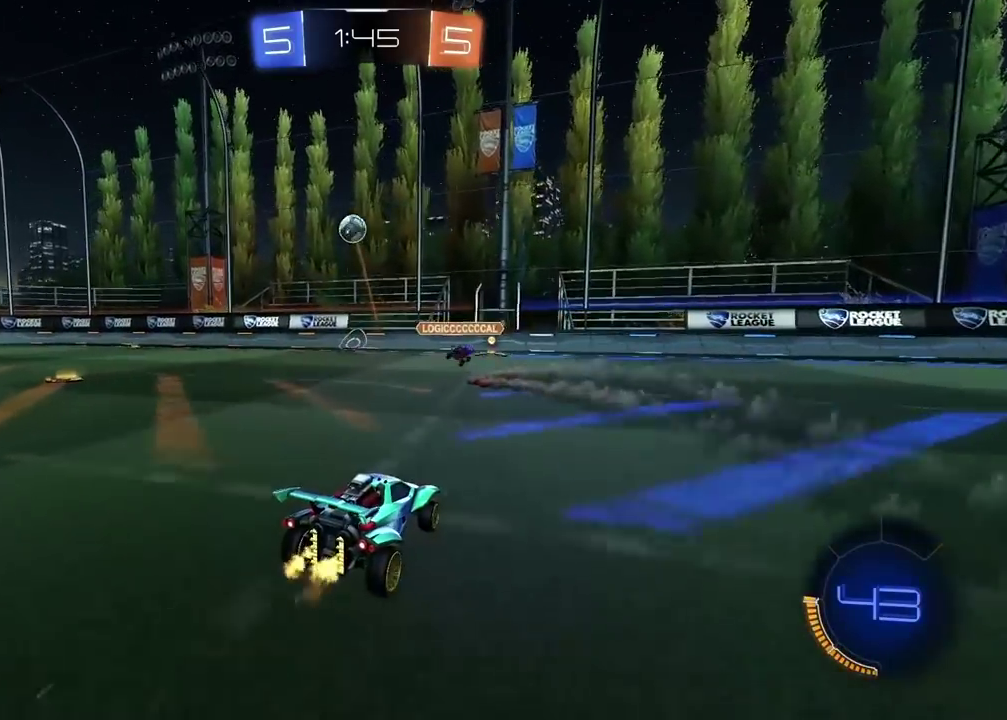
{"buttons": ["R2"], "left_stick": "center", "right_stick": "center", "events": []}
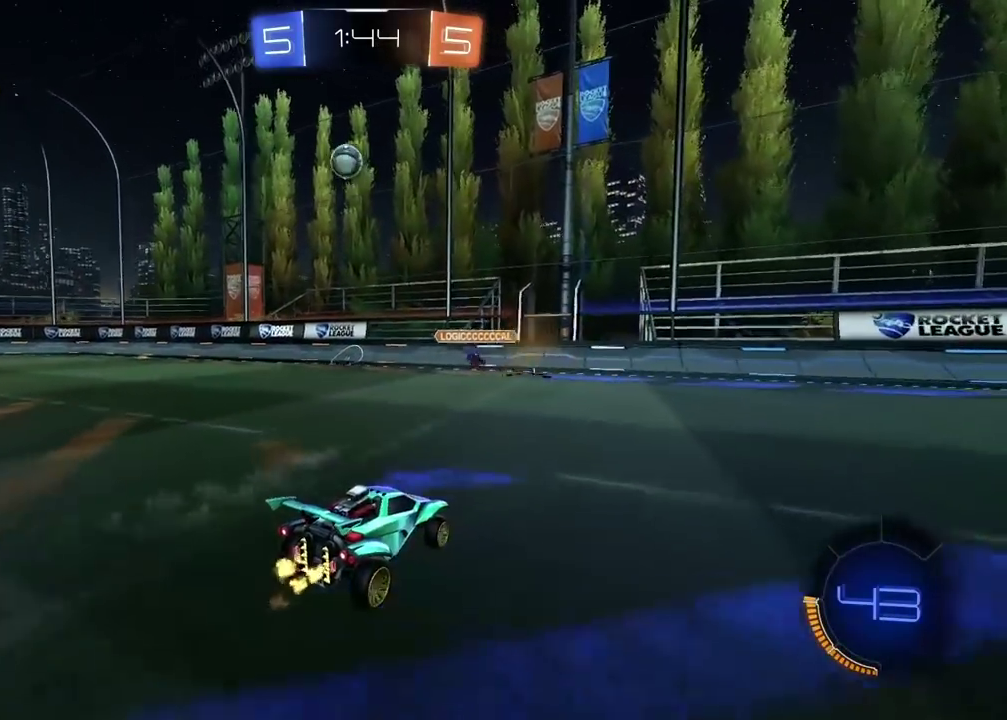
{"buttons": ["R2"], "left_stick": "center", "right_stick": "center", "events": []}
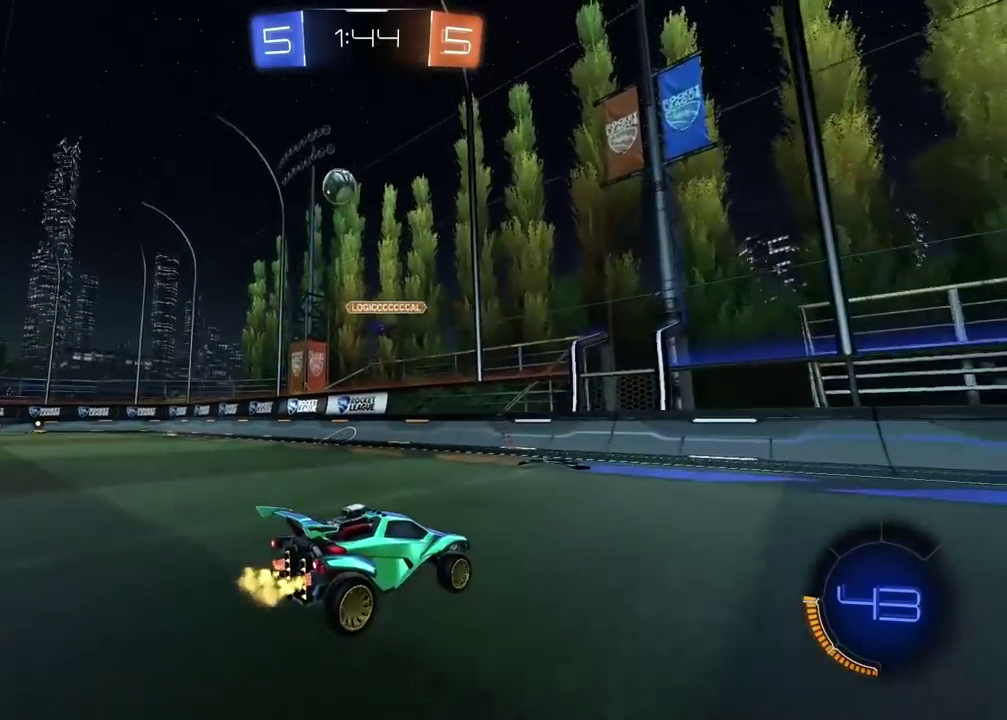
{"buttons": [], "left_stick": "left", "right_stick": "center", "events": [[333, "R2", "up"], [433, "left_stick", "left"]]}
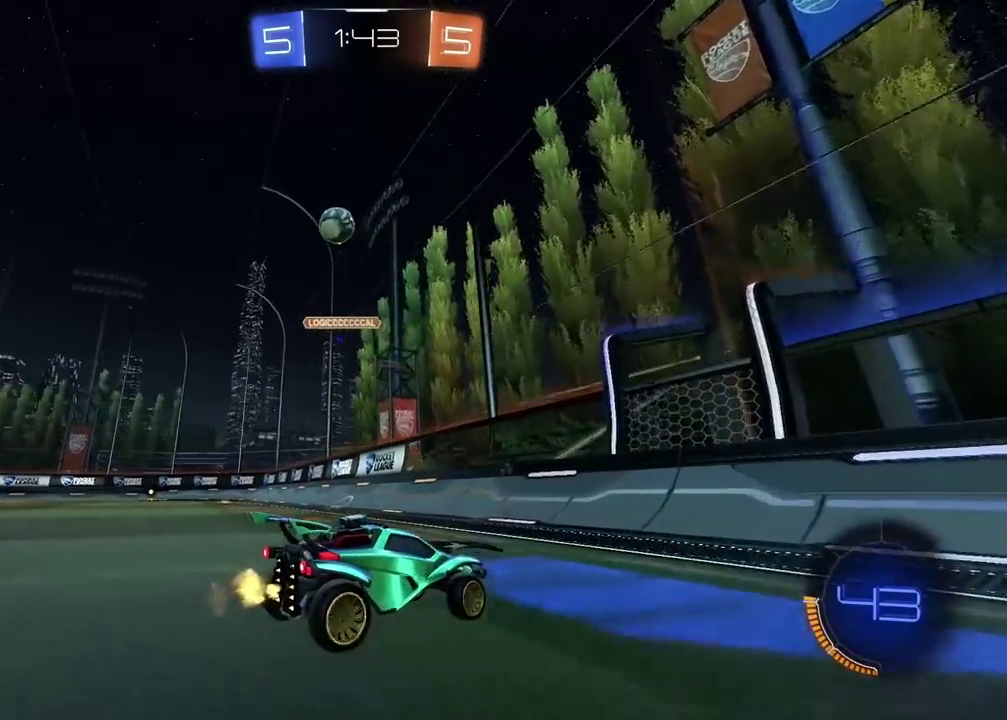
{"buttons": ["R2"], "left_stick": "left", "right_stick": "center", "events": [[217, "L2", "down"], [350, "L2", "up"], [500, "R2", "down"]]}
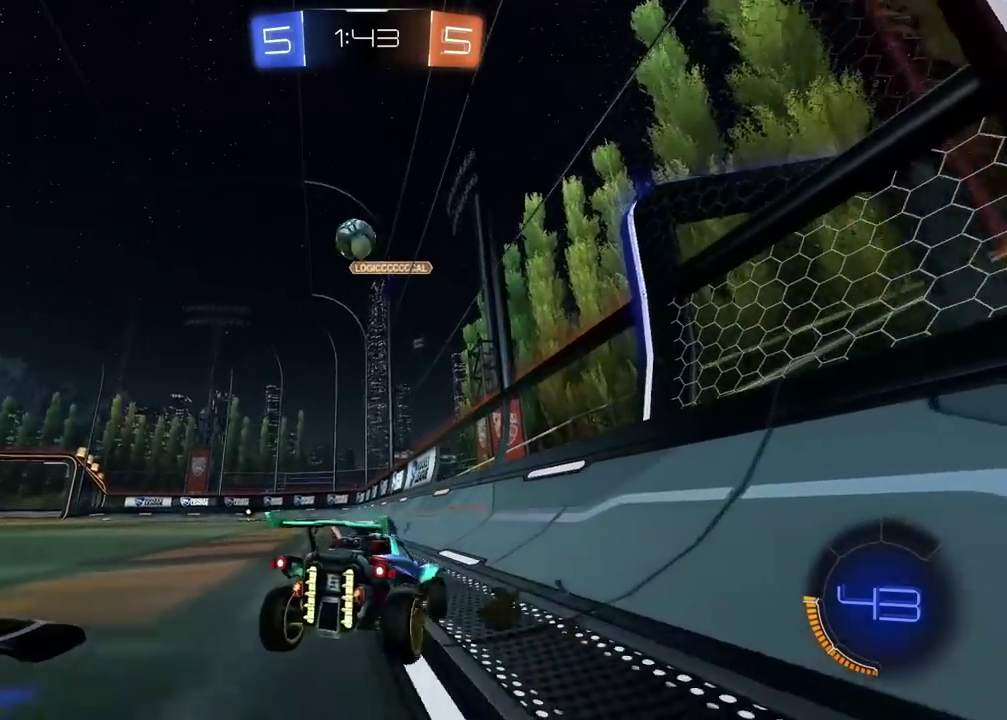
{"buttons": ["R2"], "left_stick": "right", "right_stick": "center", "events": [[433, "left_stick", "right"]]}
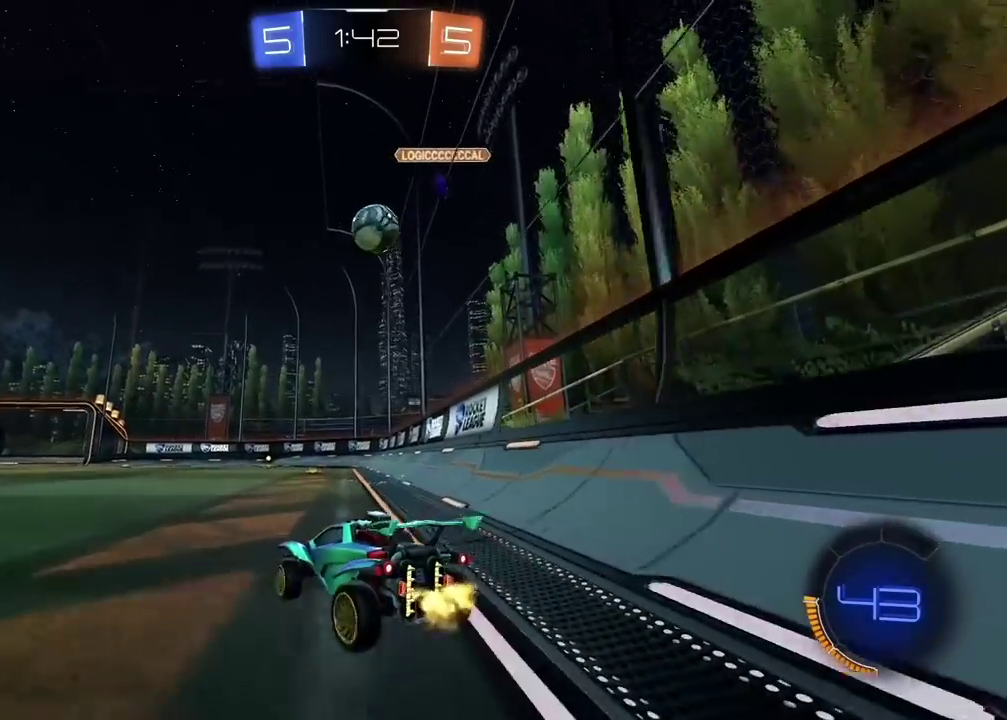
{"buttons": ["R2"], "left_stick": "center", "right_stick": "center", "events": [[283, "left_stick", "center"]]}
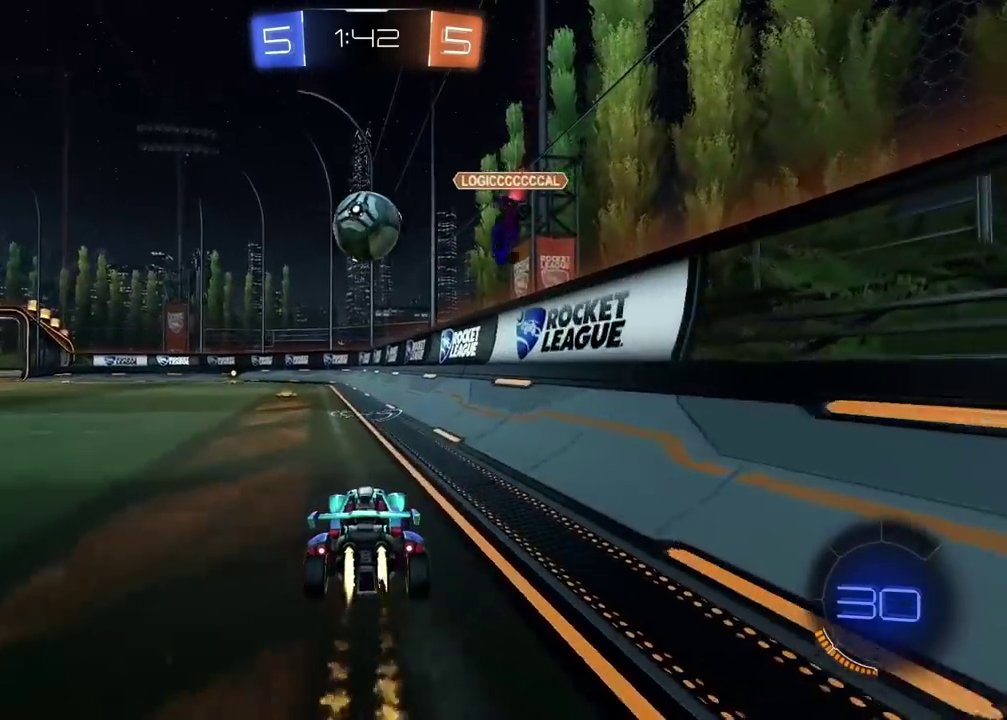
{"buttons": ["CROSS", "R2"], "left_stick": "left", "right_stick": "center", "events": [[83, "CROSS", "down"], [267, "CROSS", "up"], [283, "left_stick", "up-left"], [350, "CROSS", "down"], [450, "left_stick", "left"]]}
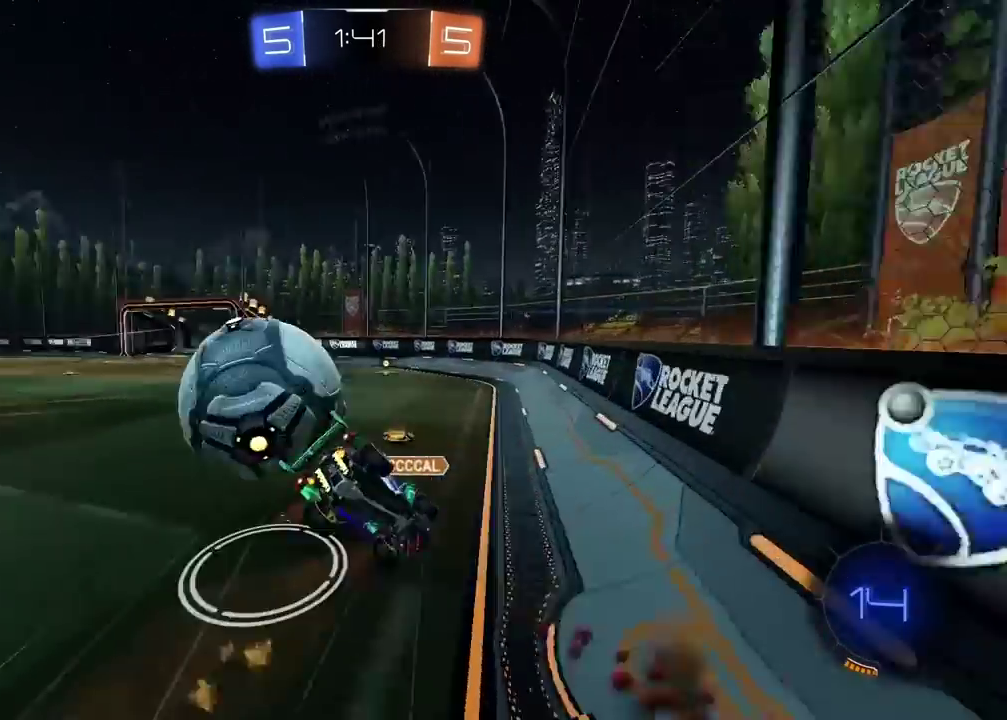
{"buttons": ["R2"], "left_stick": "left", "right_stick": "center", "events": [[17, "CROSS", "up"], [150, "left_stick", "center"], [250, "left_stick", "left"]]}
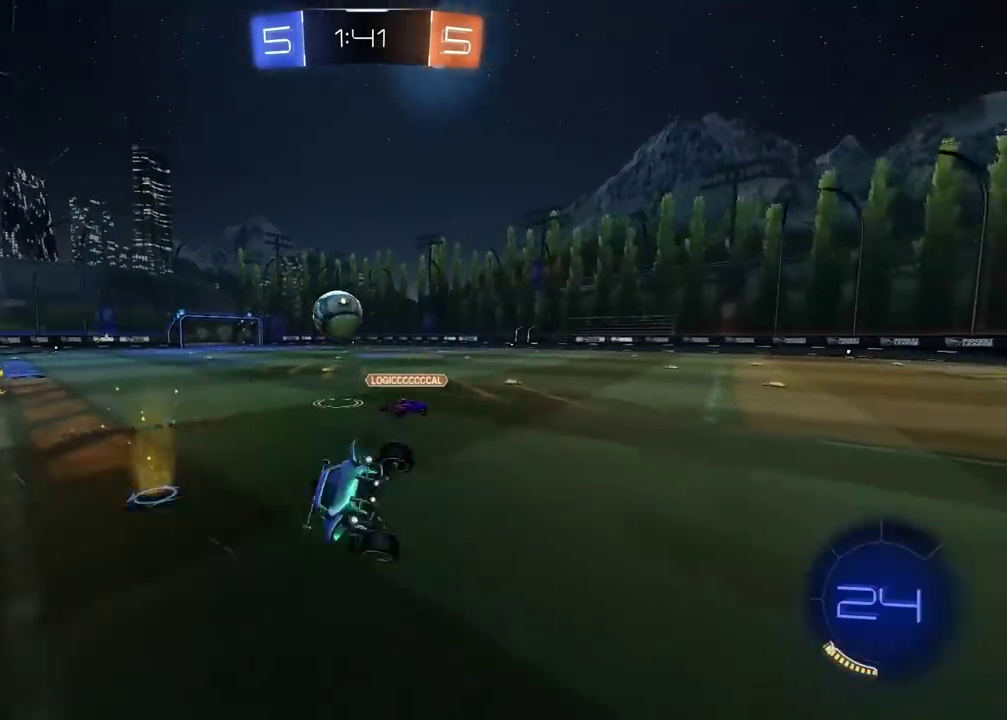
{"buttons": ["R2"], "left_stick": "center", "right_stick": "center", "events": [[250, "left_stick", "up-left"], [383, "left_stick", "center"]]}
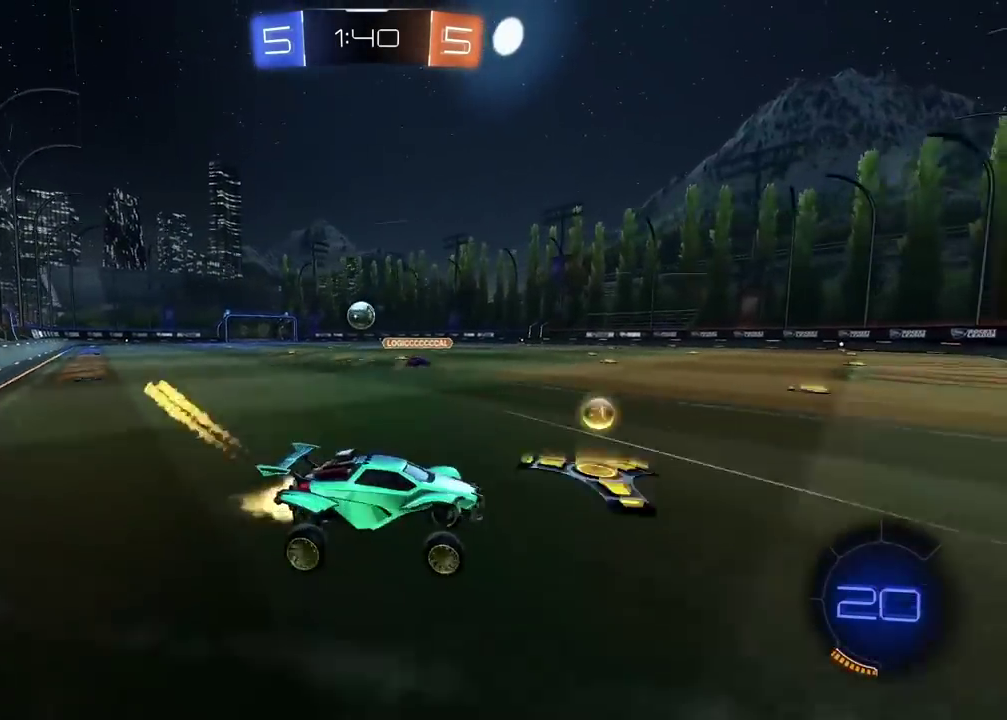
{"buttons": ["R2"], "left_stick": "left", "right_stick": "center", "events": [[17, "left_stick", "left"]]}
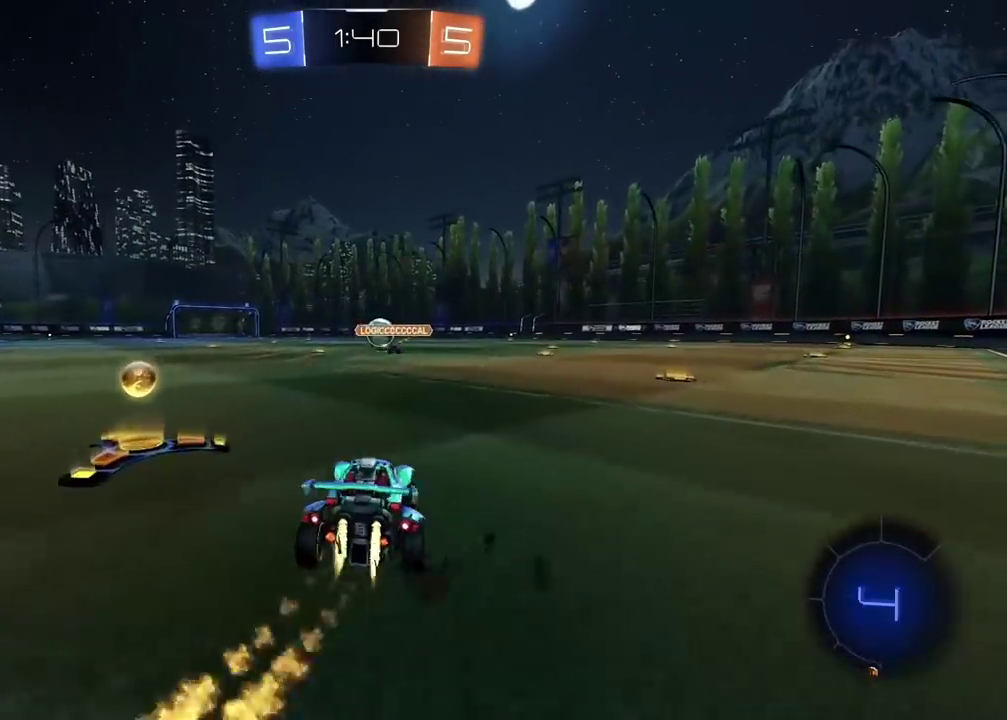
{"buttons": ["R2"], "left_stick": "right", "right_stick": "center", "events": [[400, "left_stick", "right"]]}
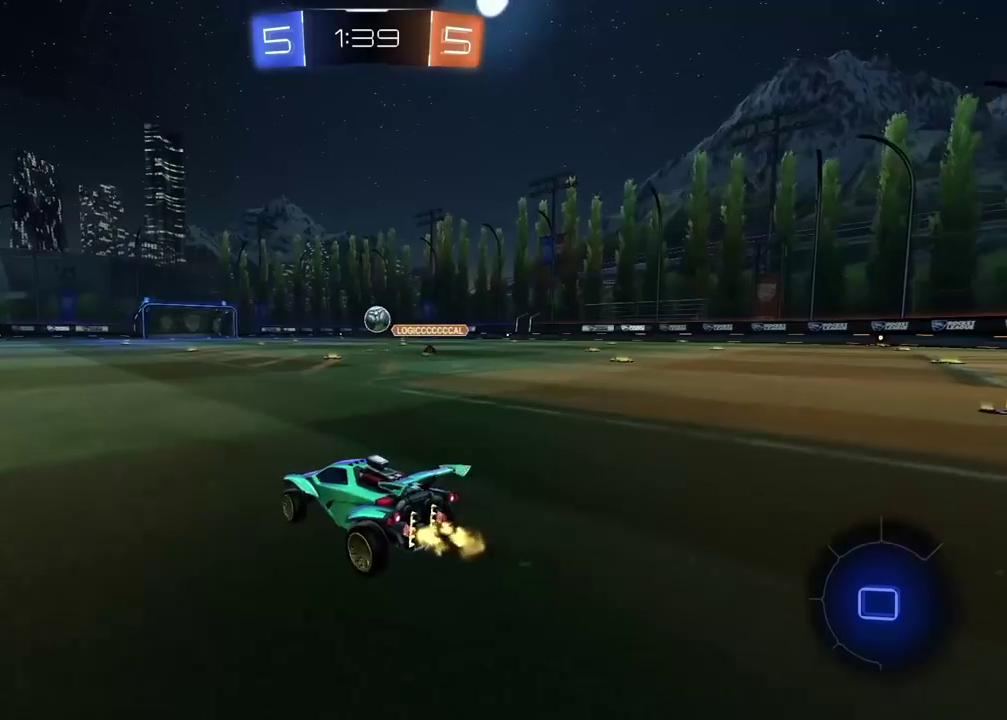
{"buttons": ["R2"], "left_stick": "center", "right_stick": "center", "events": [[83, "left_stick", "up"], [100, "CROSS", "down"], [383, "CROSS", "up"], [450, "left_stick", "center"]]}
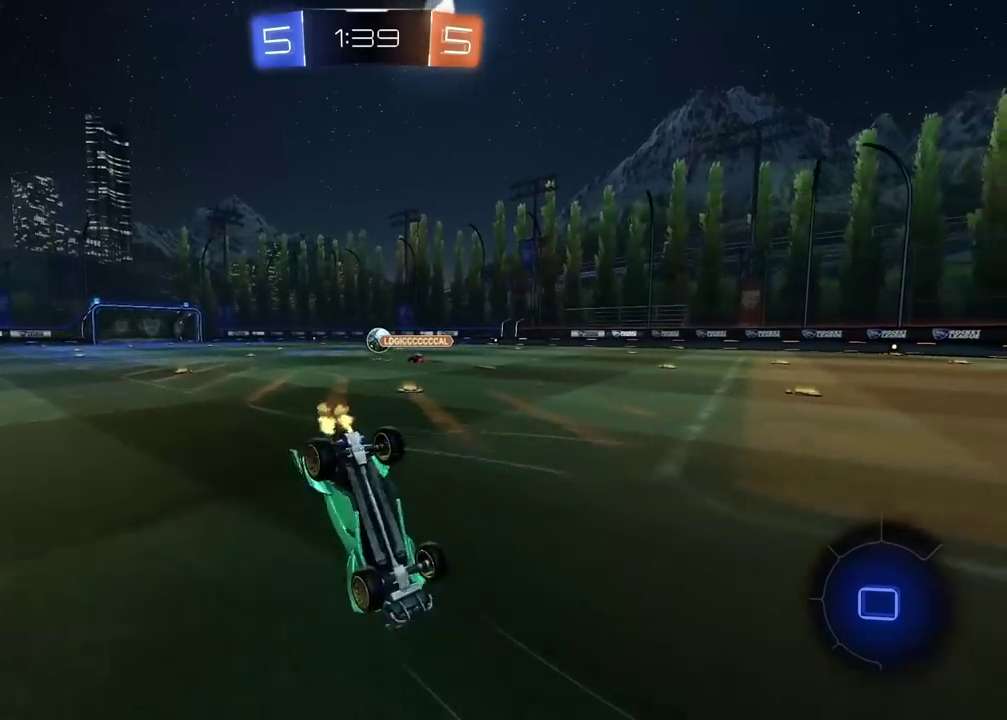
{"buttons": ["R2"], "left_stick": "center", "right_stick": "center", "events": []}
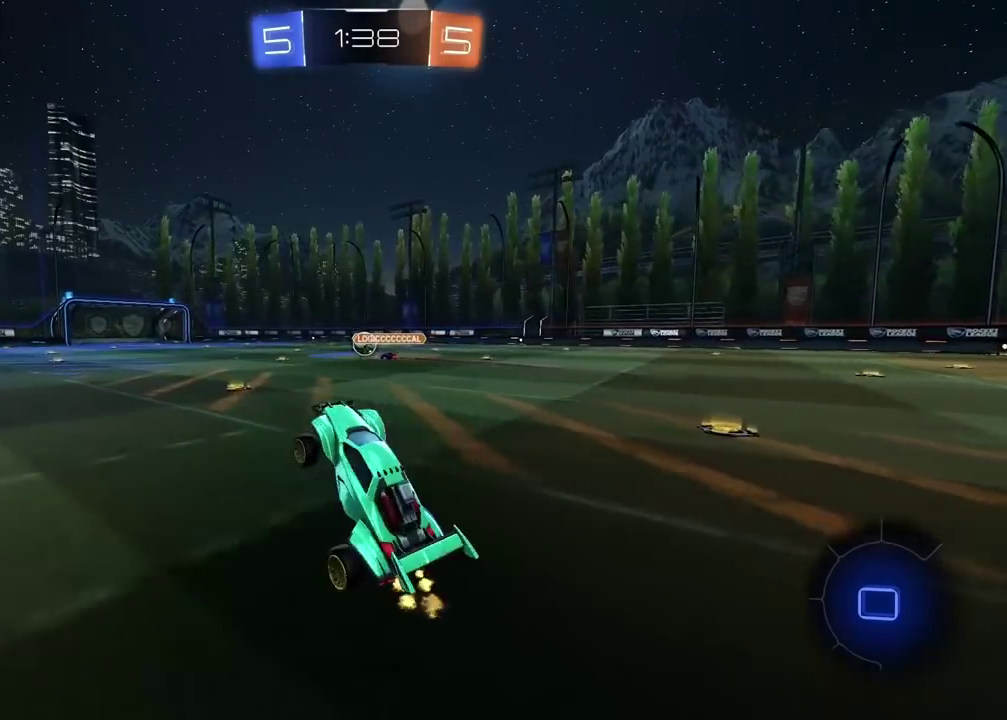
{"buttons": ["CROSS"], "left_stick": "up", "right_stick": "center", "events": [[350, "CROSS", "down"], [367, "left_stick", "up"], [450, "R2", "up"]]}
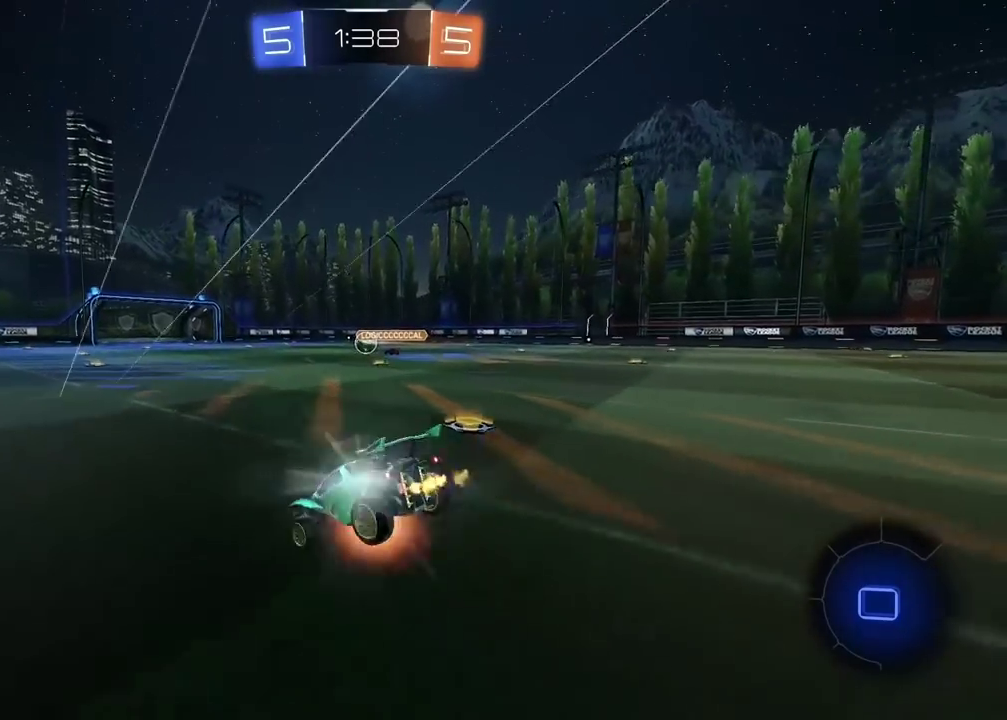
{"buttons": [], "left_stick": "center", "right_stick": "center", "events": [[133, "CROSS", "up"], [267, "left_stick", "center"]]}
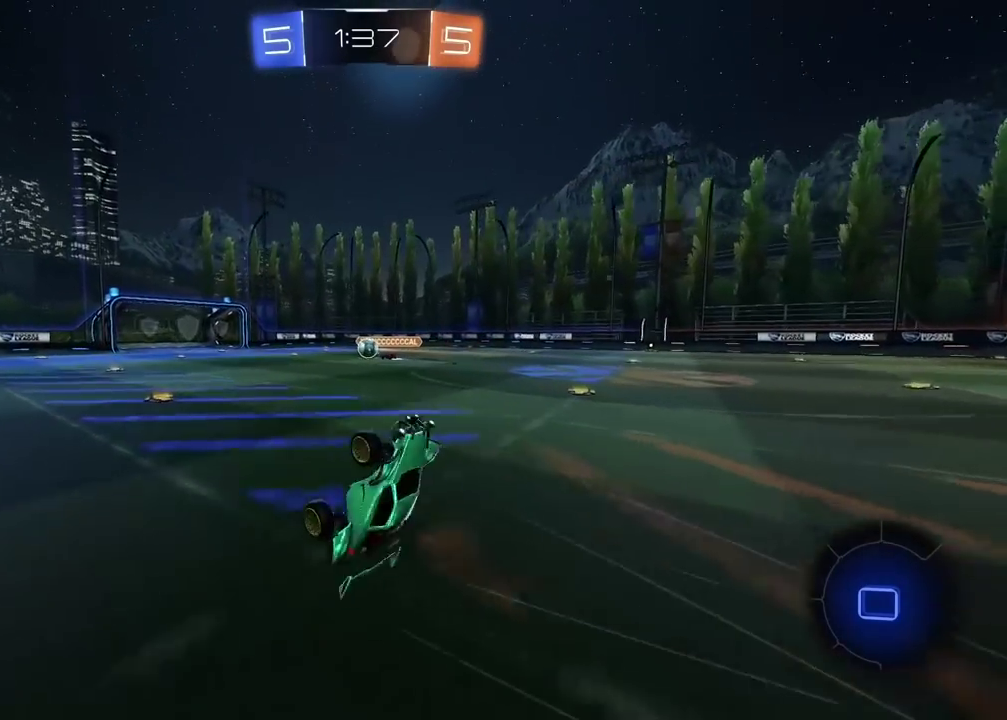
{"buttons": [], "left_stick": "center", "right_stick": "center", "events": []}